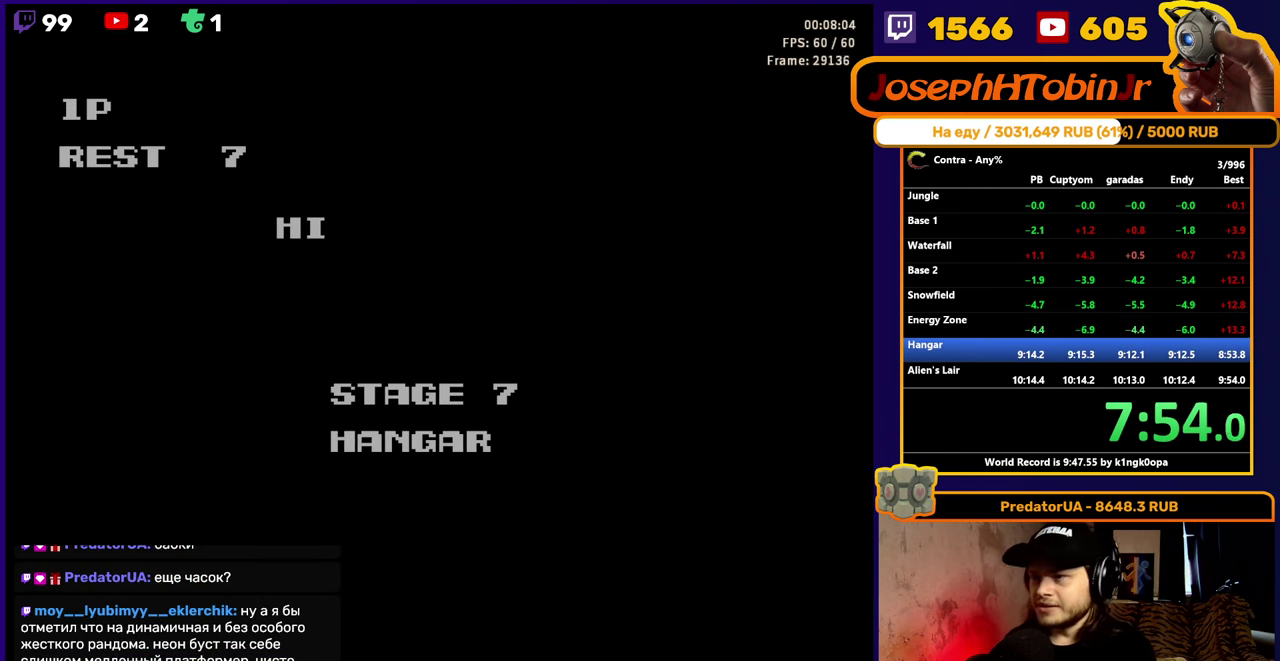
Gameplay with a controller (Nintendo layout); each line is a JSON object with the inputs held at the frame after it. "events" lists button and stick changes between this image and that frame as [ms after this image, input, new state], when the widget could be followed in between. Not read: L3 R3.
{"buttons": ["DPAD_RIGHT"], "events": [[267, "DPAD_RIGHT", "down"]]}
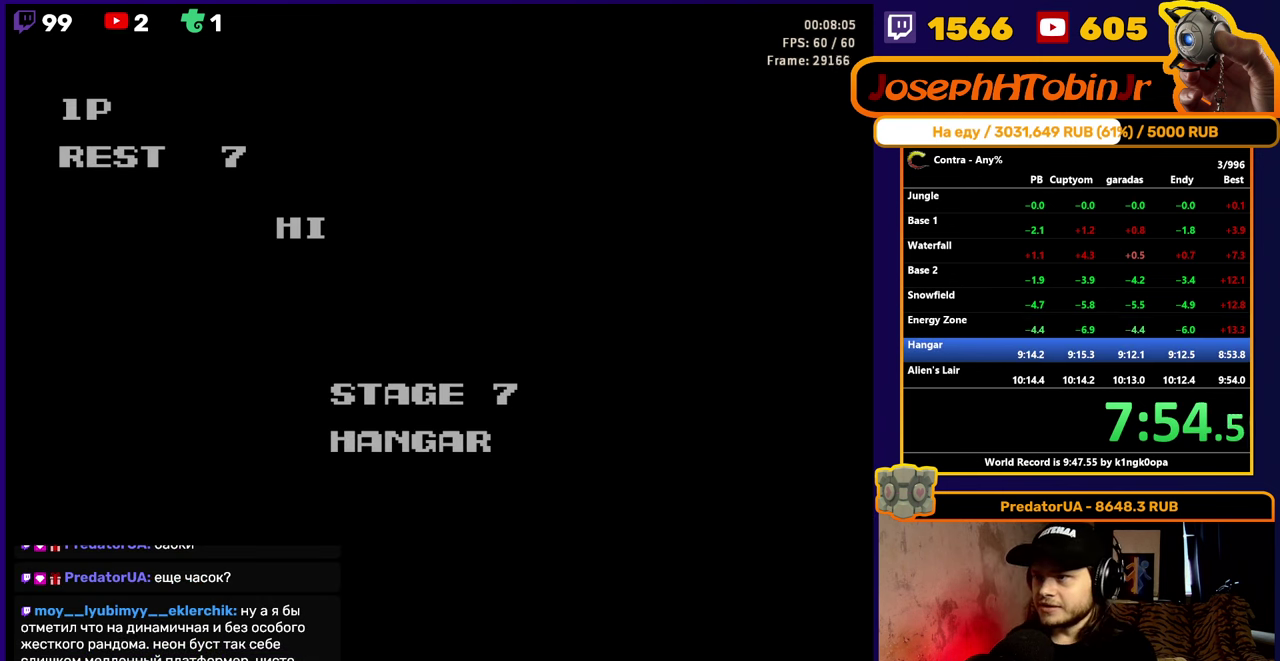
{"buttons": ["DPAD_RIGHT"], "events": []}
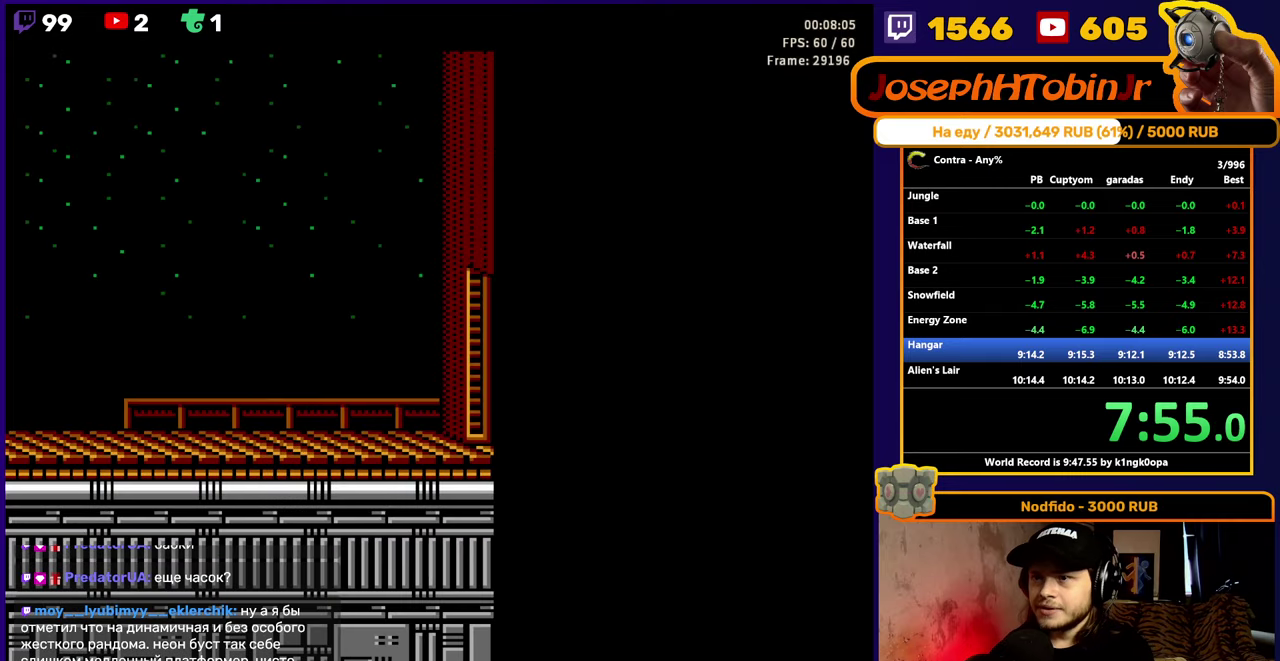
{"buttons": ["DPAD_RIGHT"], "events": []}
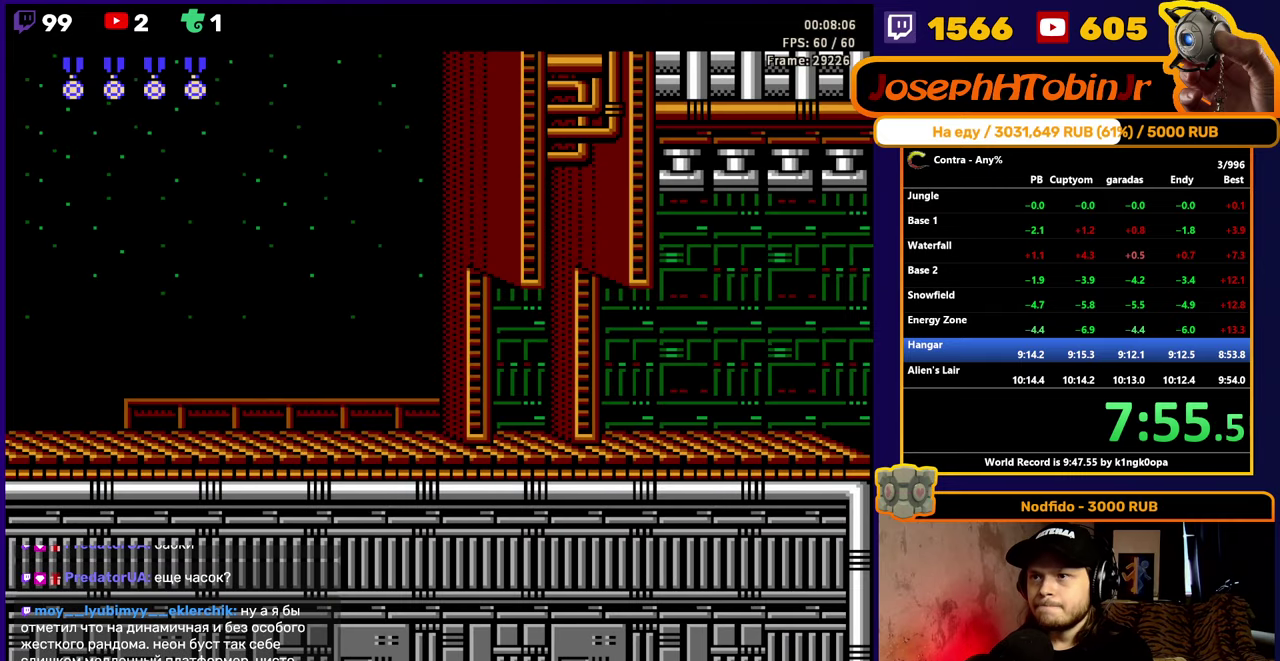
{"buttons": ["DPAD_RIGHT"], "events": []}
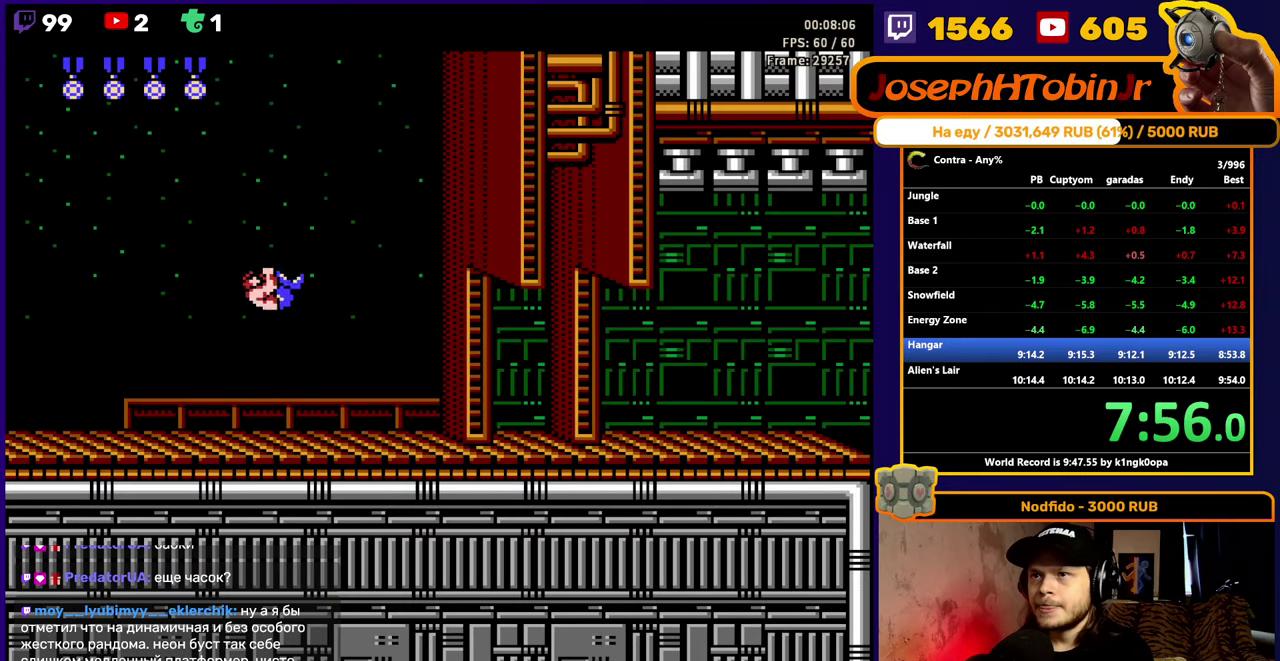
{"buttons": ["DPAD_RIGHT"], "events": []}
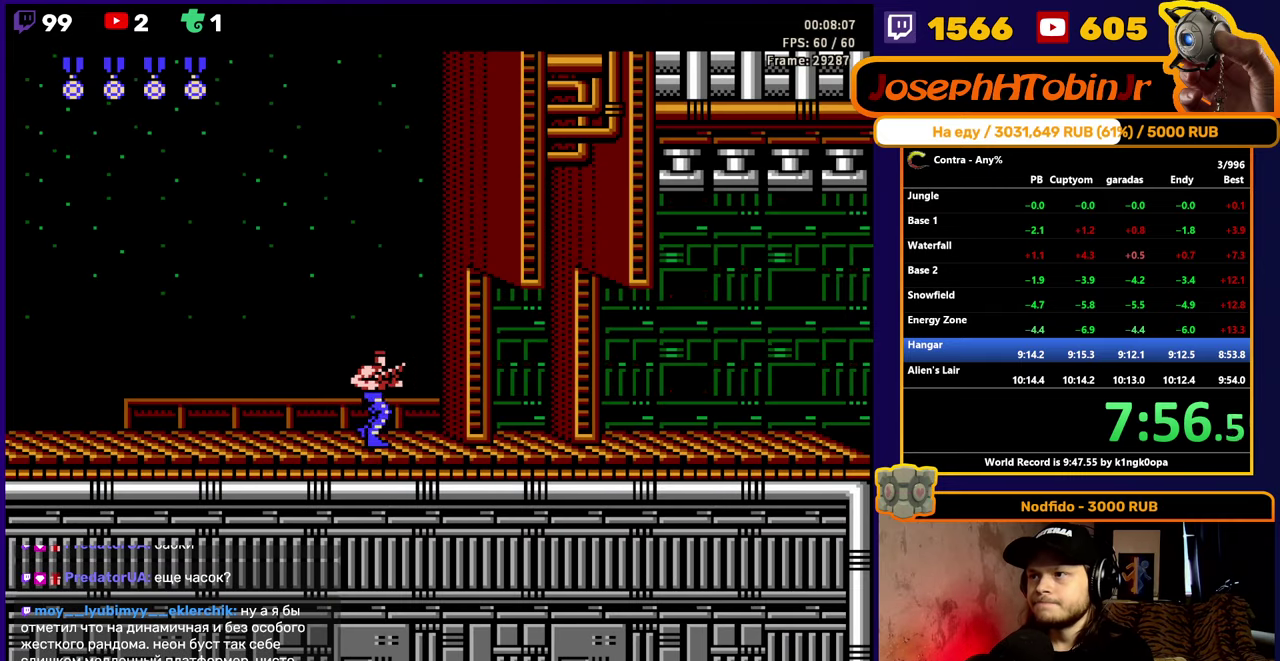
{"buttons": ["DPAD_RIGHT"], "events": []}
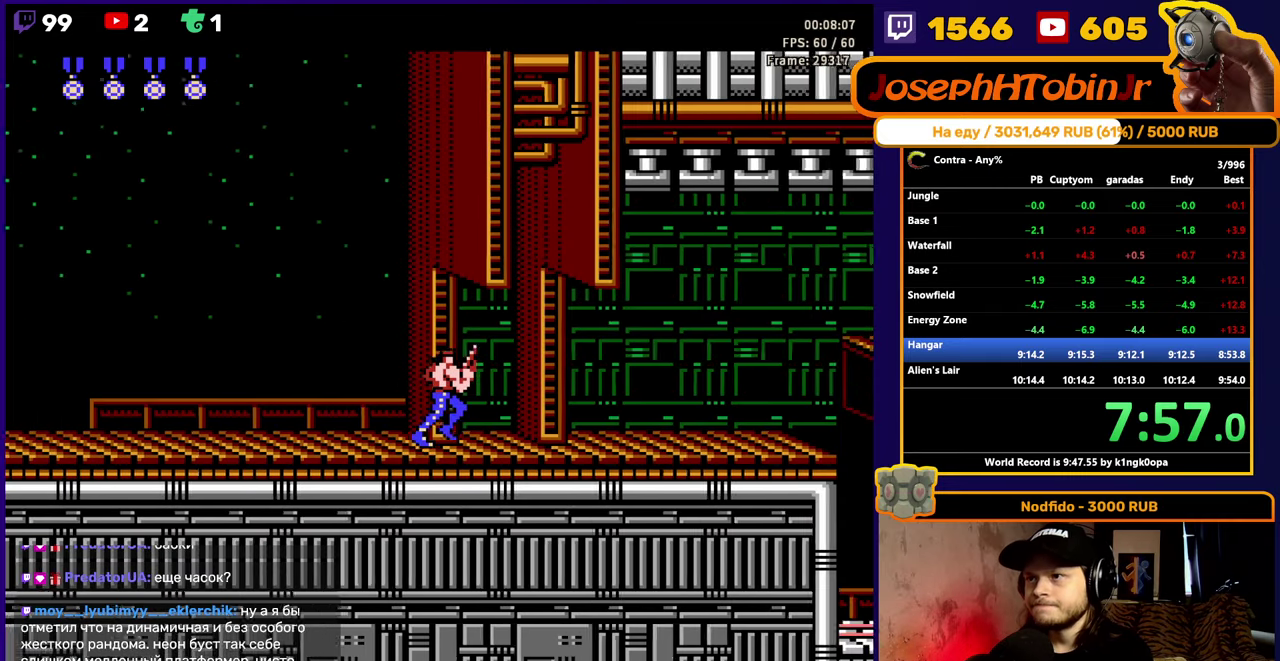
{"buttons": ["DPAD_RIGHT"], "events": []}
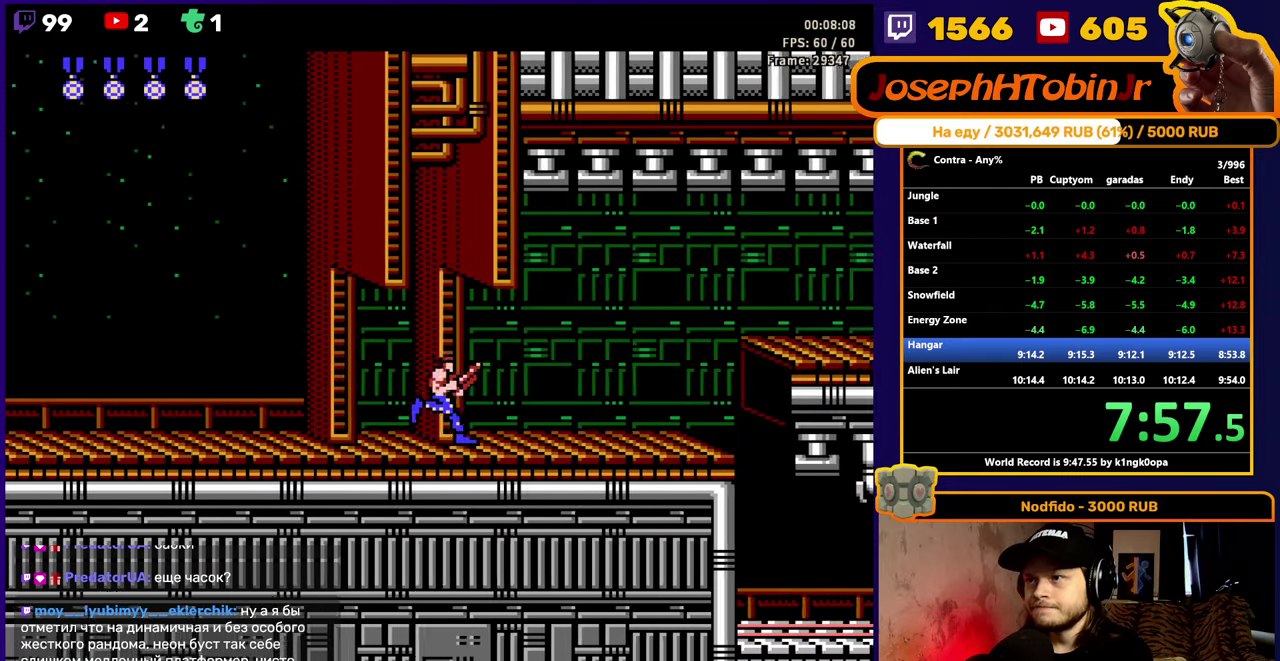
{"buttons": ["DPAD_RIGHT"], "events": []}
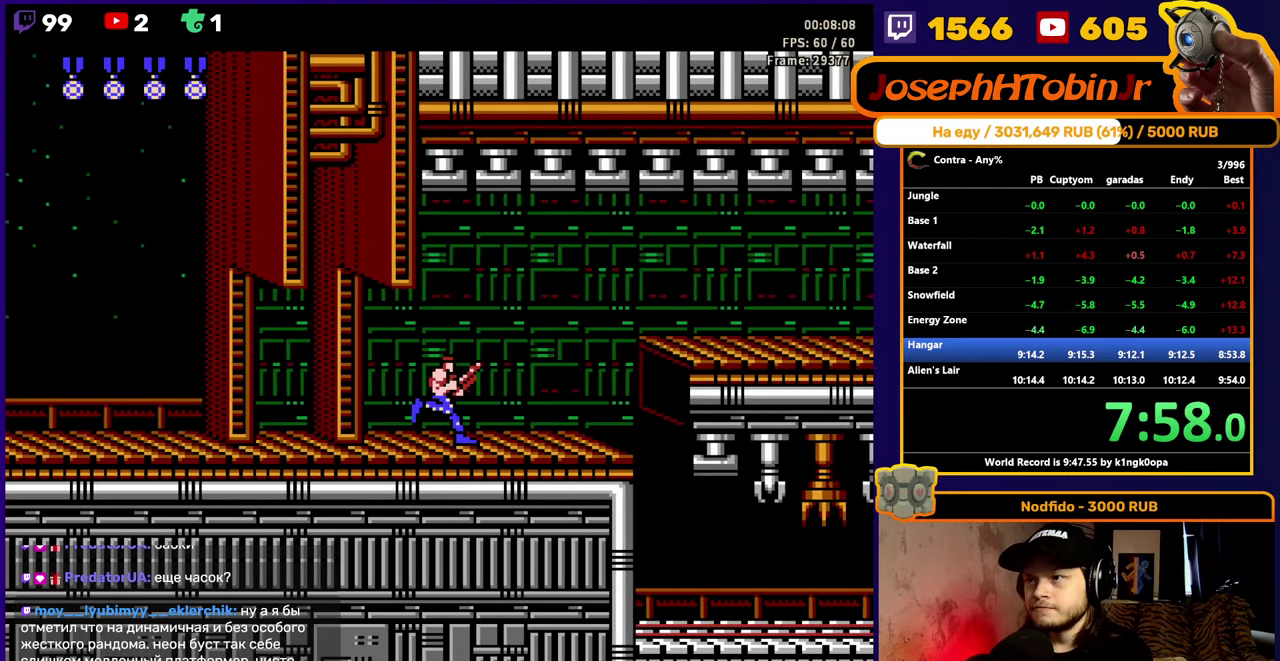
{"buttons": ["DPAD_RIGHT"], "events": []}
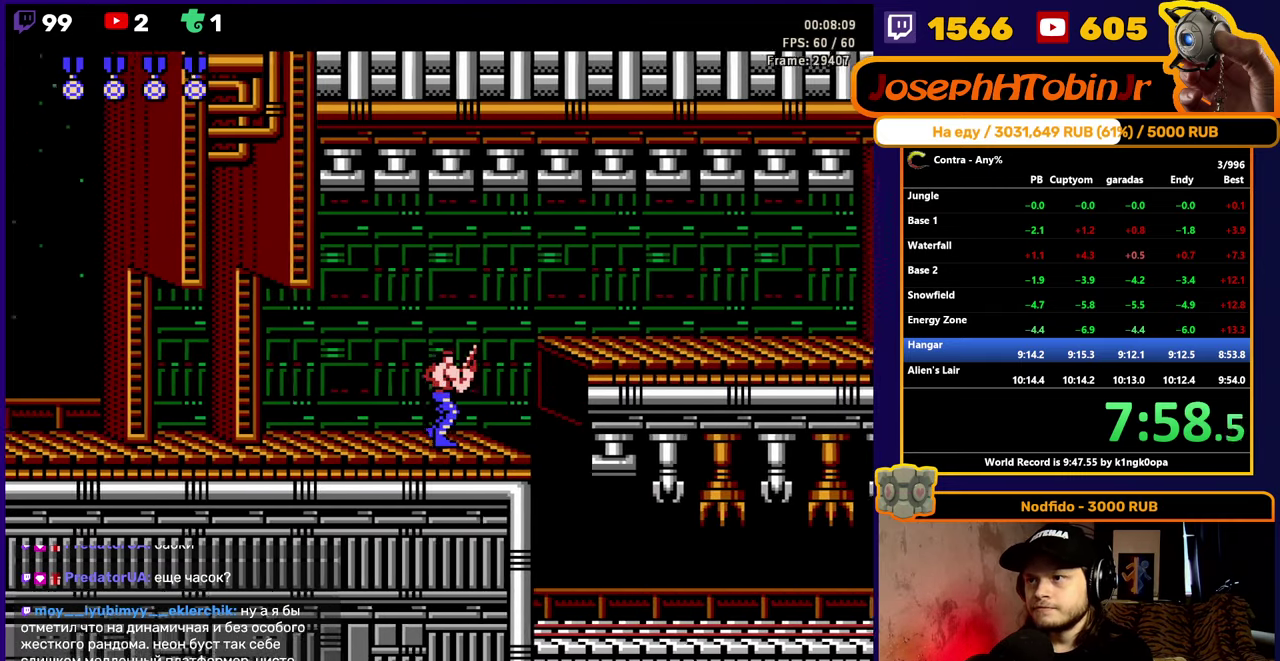
{"buttons": ["DPAD_RIGHT"], "events": []}
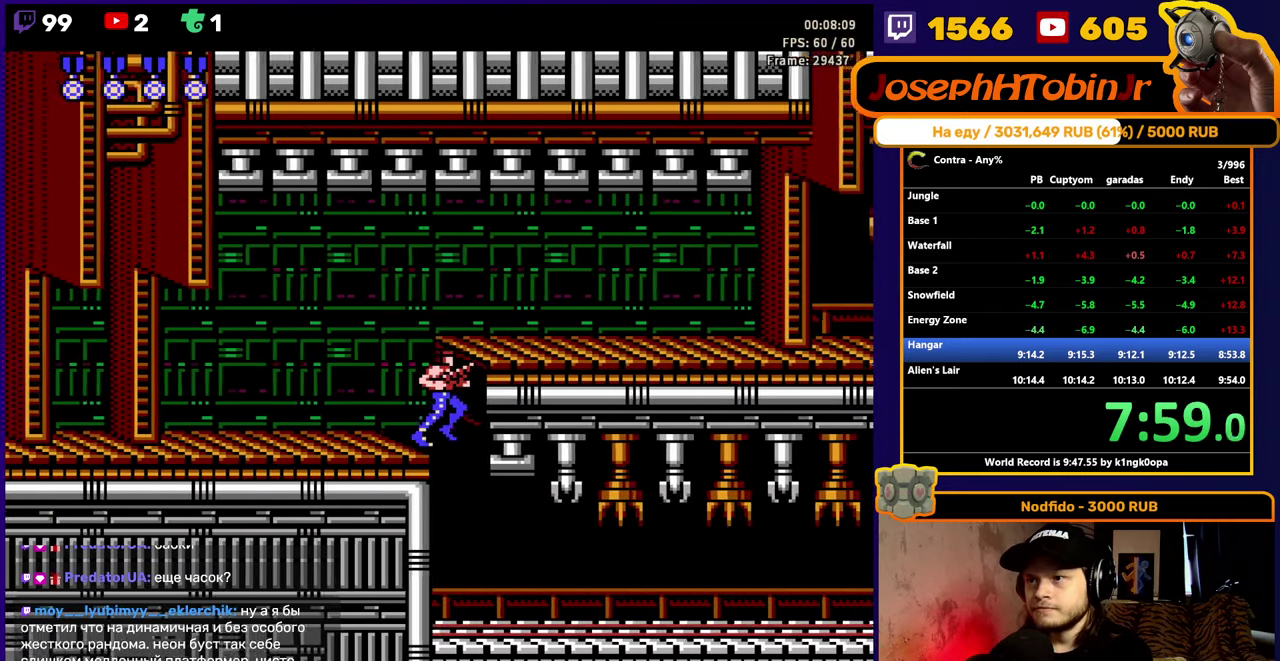
{"buttons": ["DPAD_RIGHT"], "events": []}
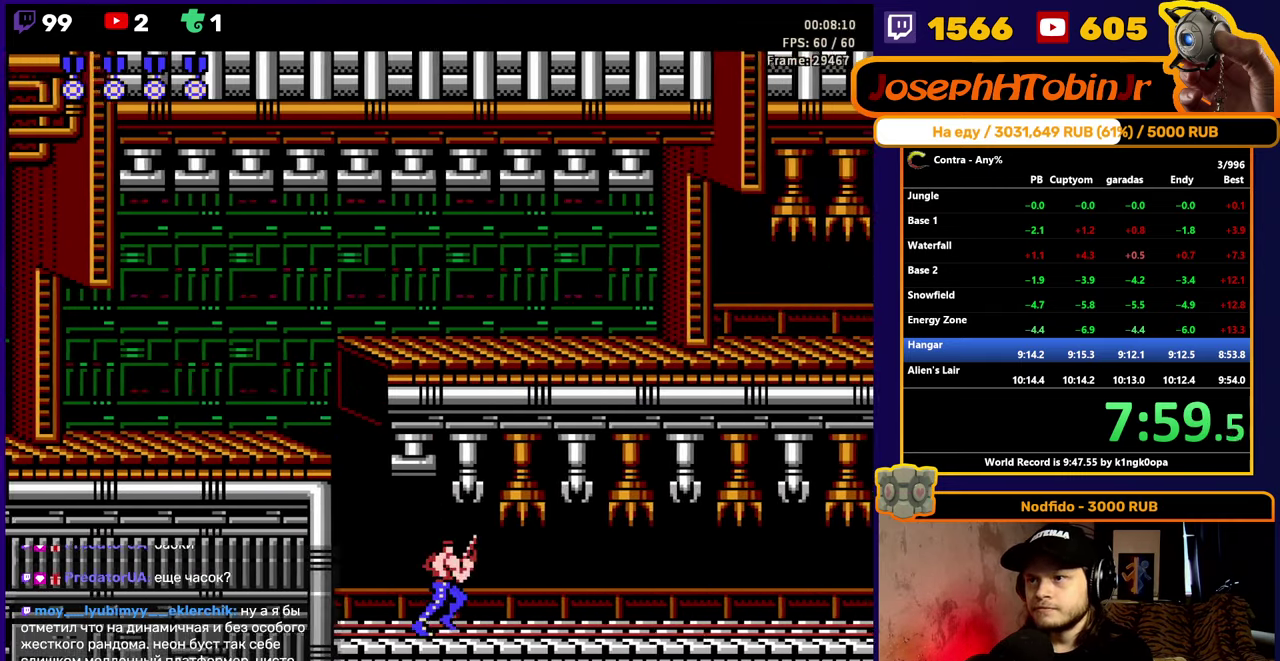
{"buttons": ["DPAD_RIGHT"], "events": [[150, "DPAD_RIGHT", "up"], [400, "DPAD_RIGHT", "down"]]}
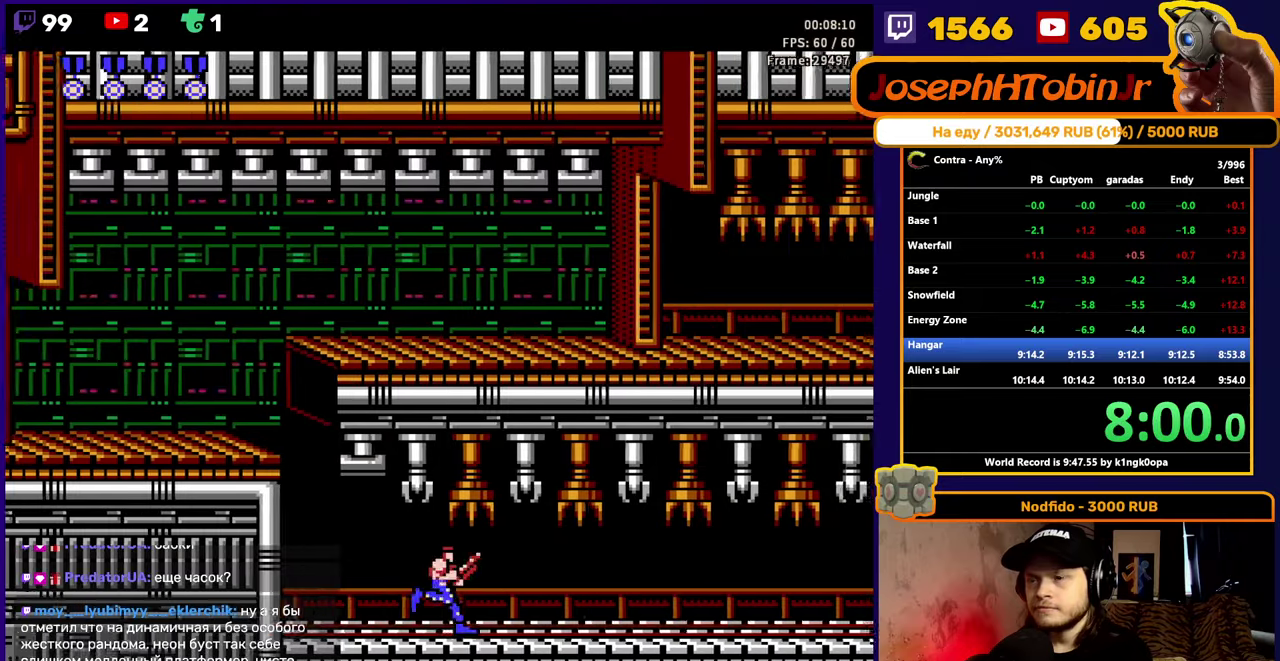
{"buttons": ["DPAD_RIGHT"], "events": []}
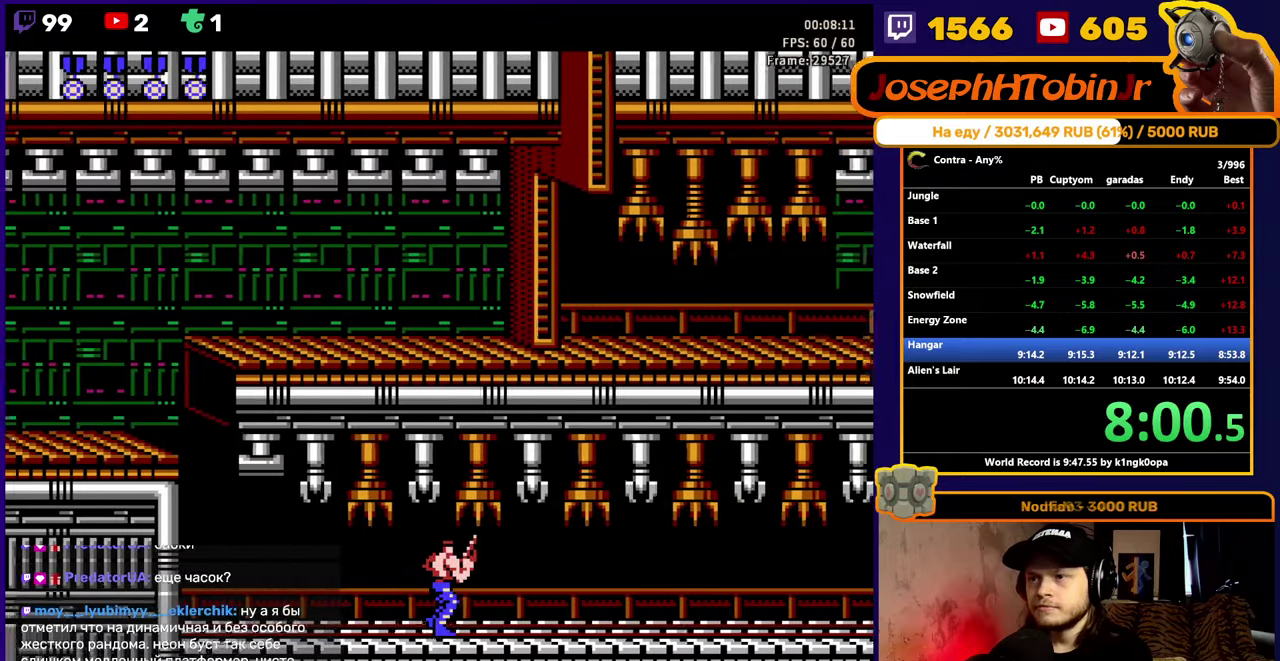
{"buttons": ["DPAD_RIGHT"], "events": []}
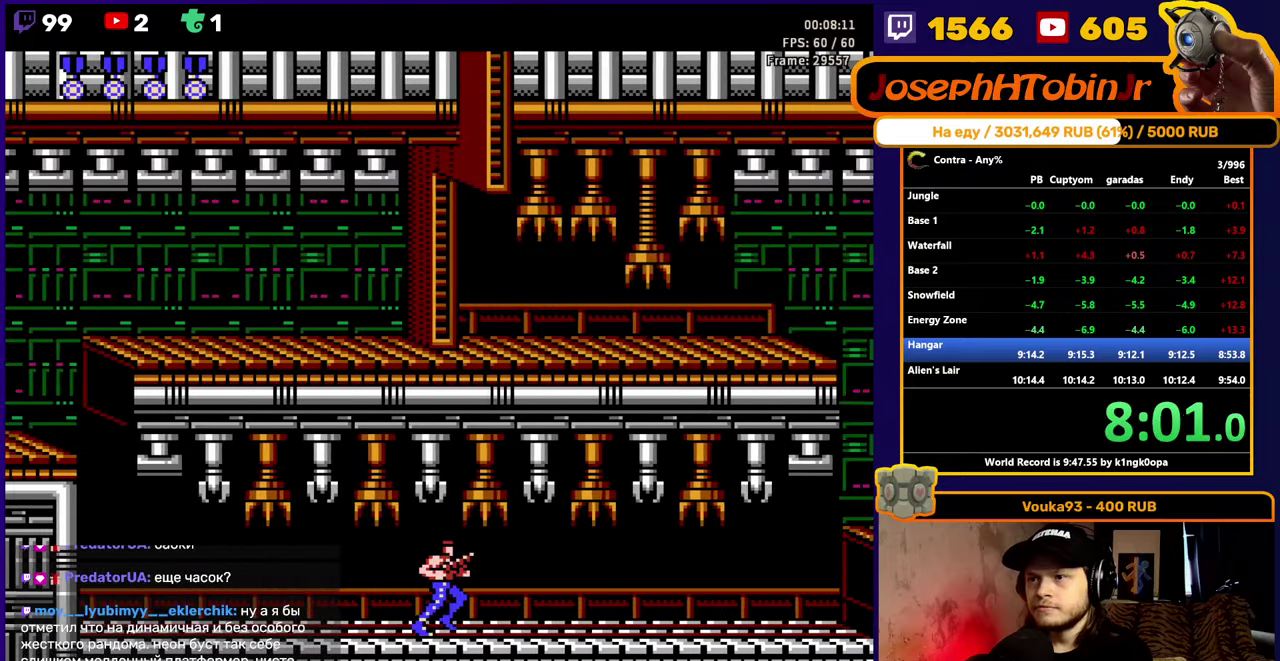
{"buttons": ["DPAD_RIGHT"], "events": []}
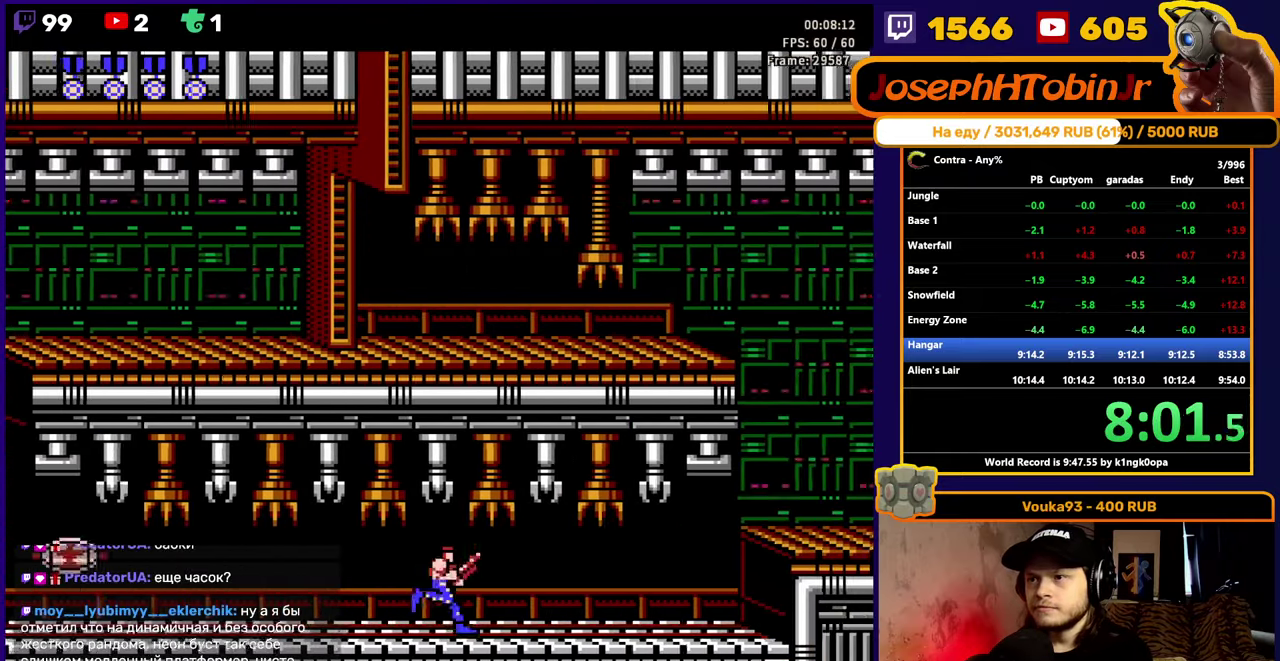
{"buttons": ["DPAD_RIGHT"], "events": []}
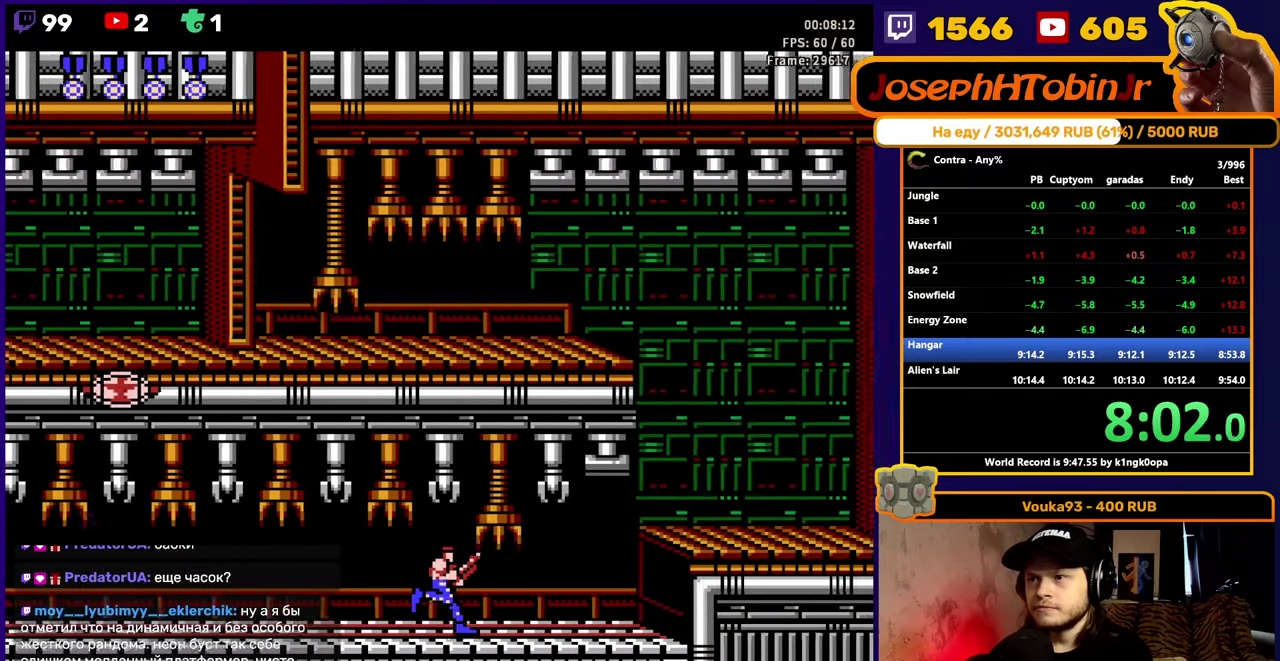
{"buttons": ["A", "DPAD_RIGHT"], "events": [[433, "A", "down"]]}
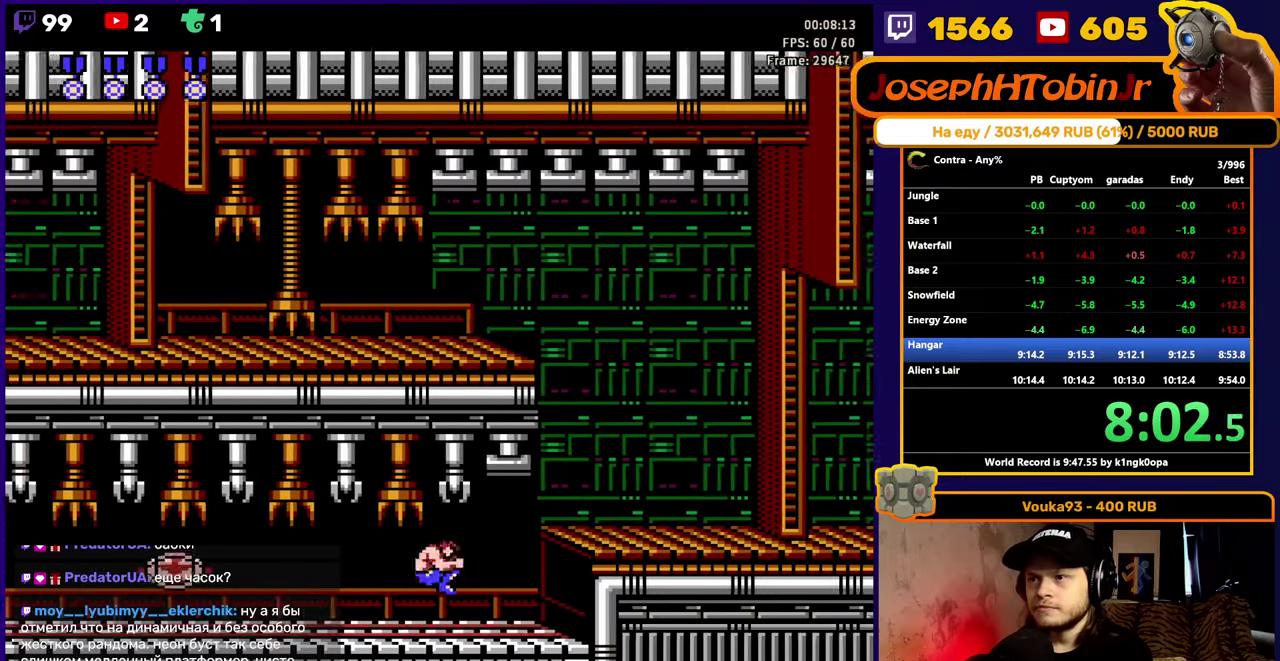
{"buttons": ["DPAD_RIGHT"], "events": [[50, "A", "up"]]}
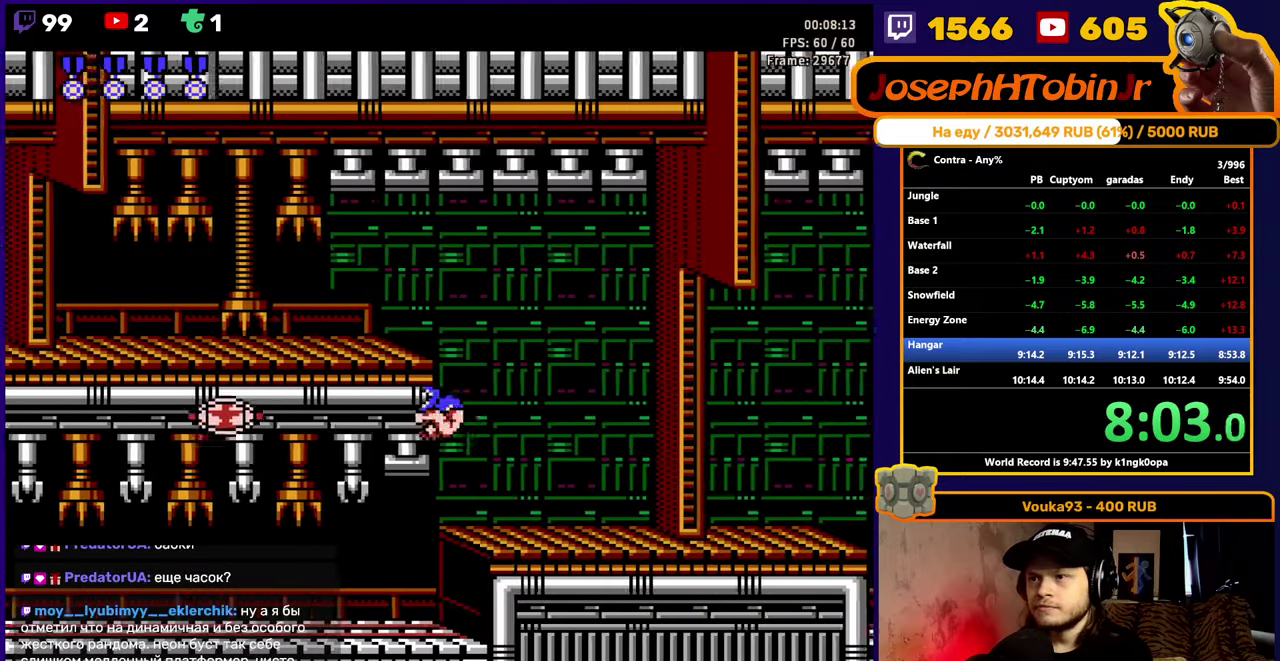
{"buttons": ["DPAD_RIGHT"], "events": [[317, "A", "down"], [417, "A", "up"]]}
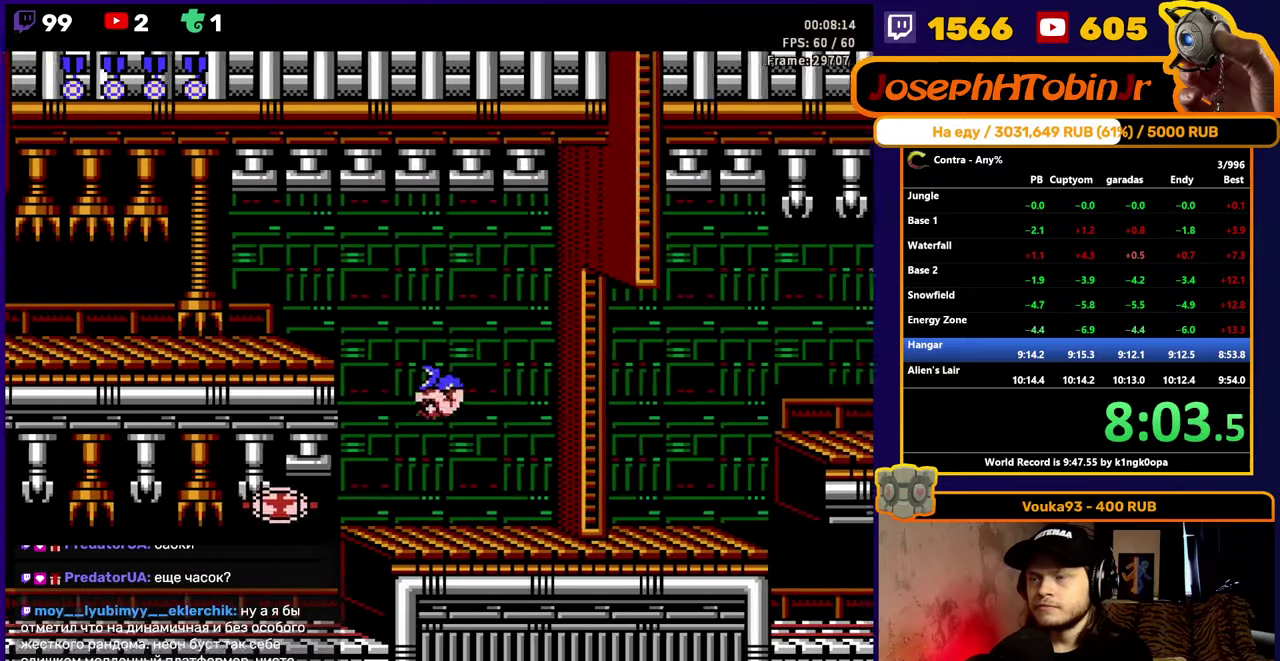
{"buttons": ["DPAD_RIGHT"], "events": [[183, "DPAD_DOWN", "down"], [217, "DPAD_RIGHT", "up"], [250, "B", "down"], [317, "B", "up"], [400, "DPAD_RIGHT", "down"], [417, "DPAD_DOWN", "up"]]}
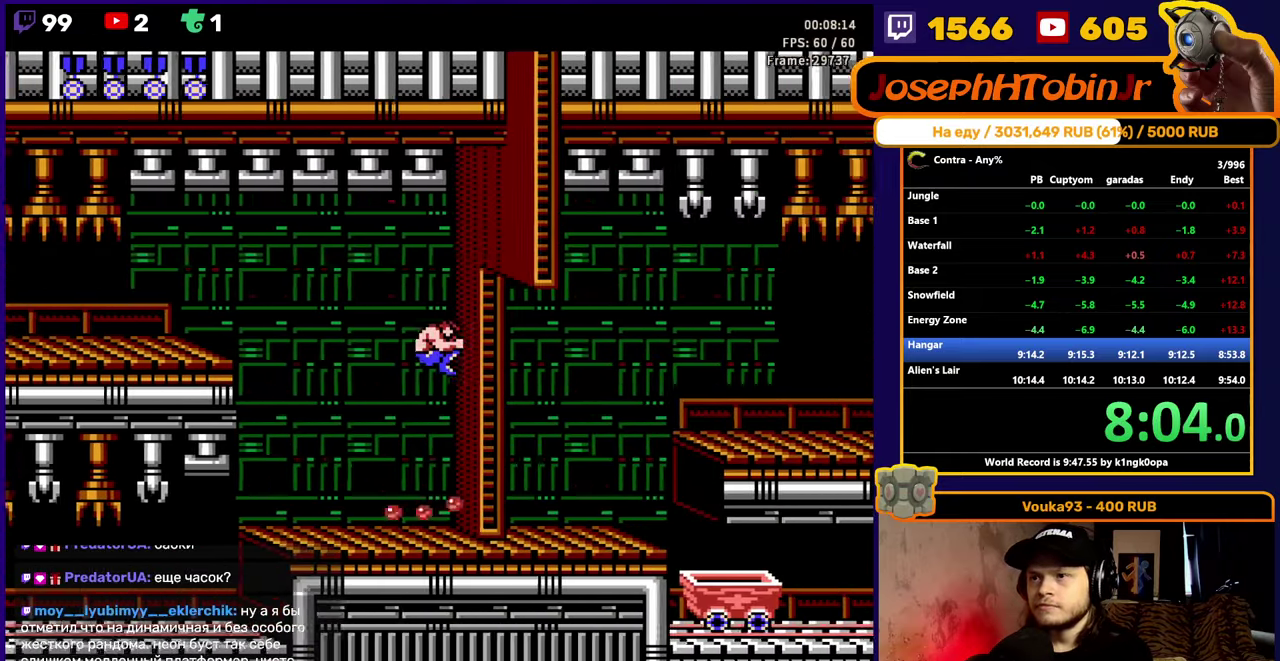
{"buttons": ["DPAD_RIGHT"], "events": []}
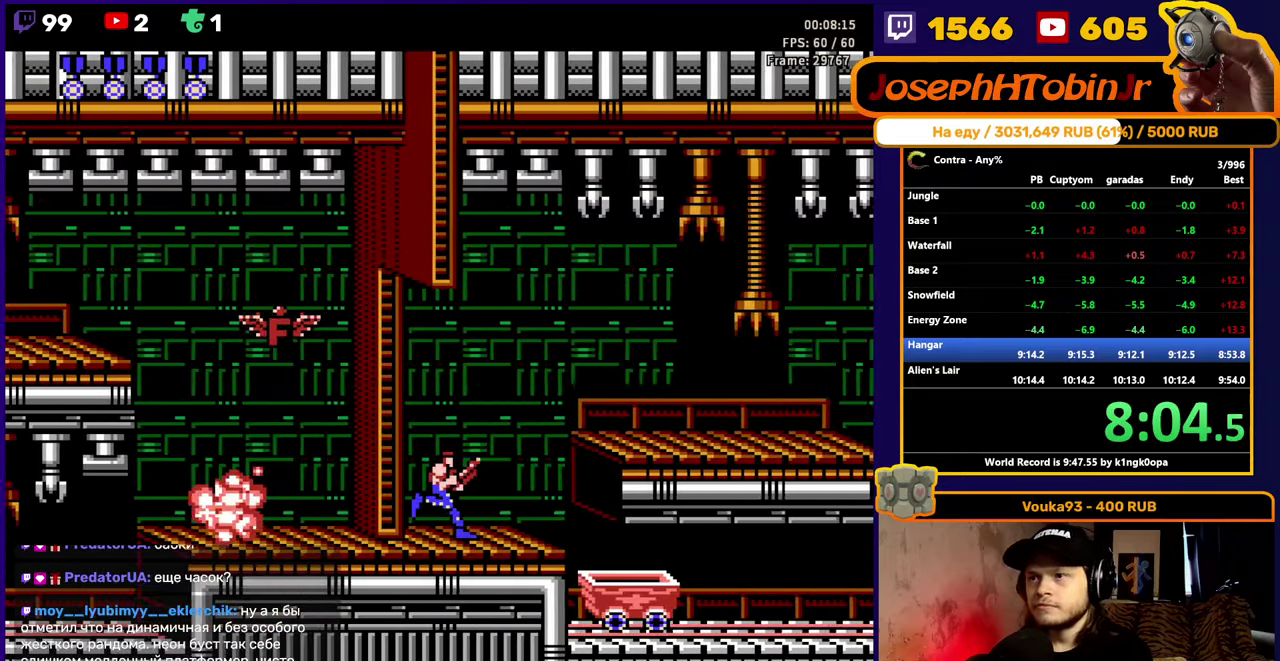
{"buttons": ["DPAD_RIGHT"], "events": []}
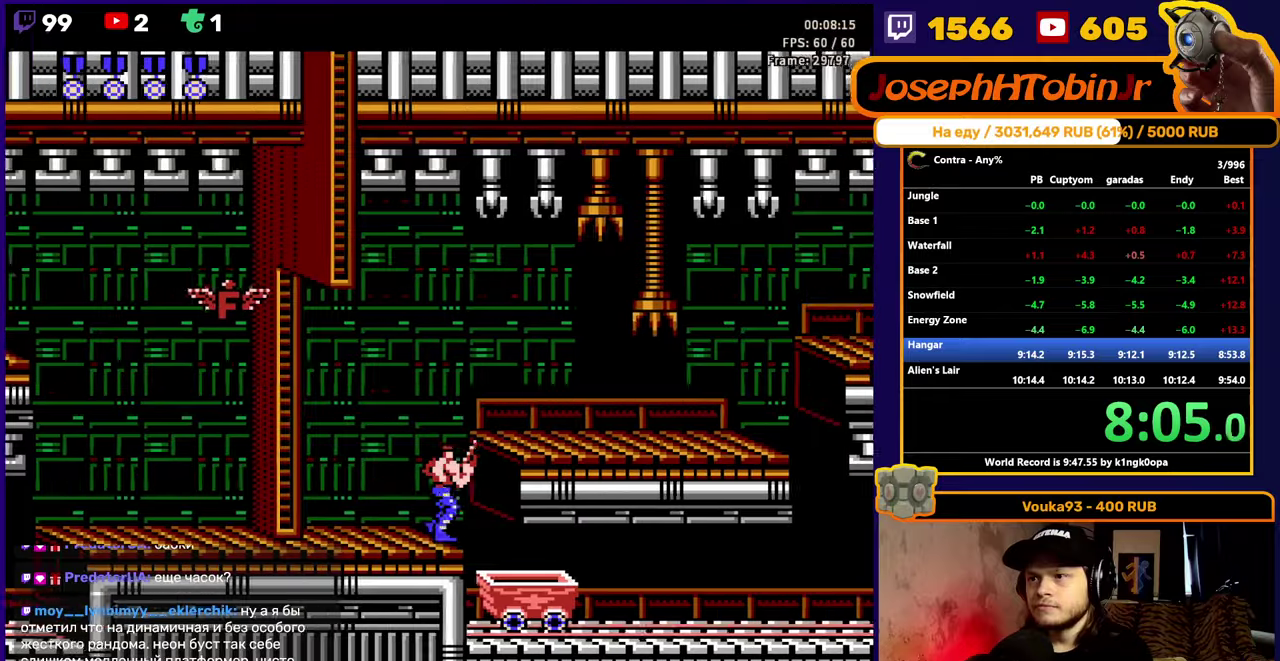
{"buttons": ["DPAD_RIGHT"], "events": []}
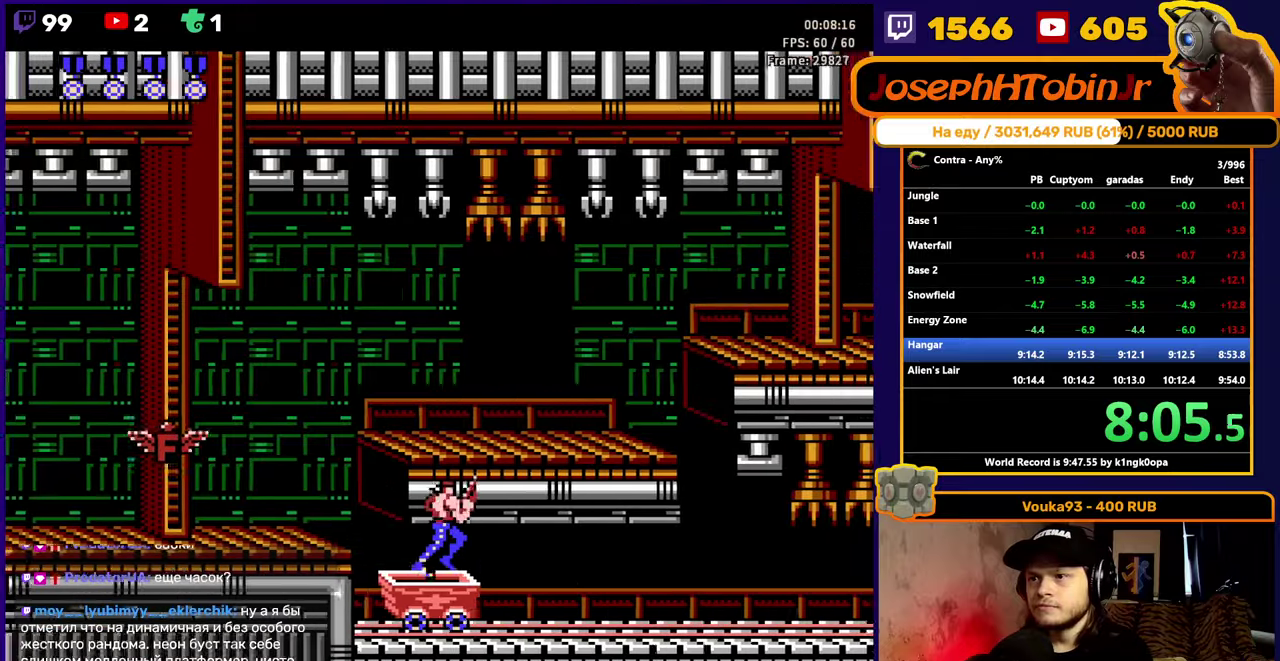
{"buttons": ["DPAD_RIGHT"], "events": [[100, "A", "down"], [250, "A", "up"]]}
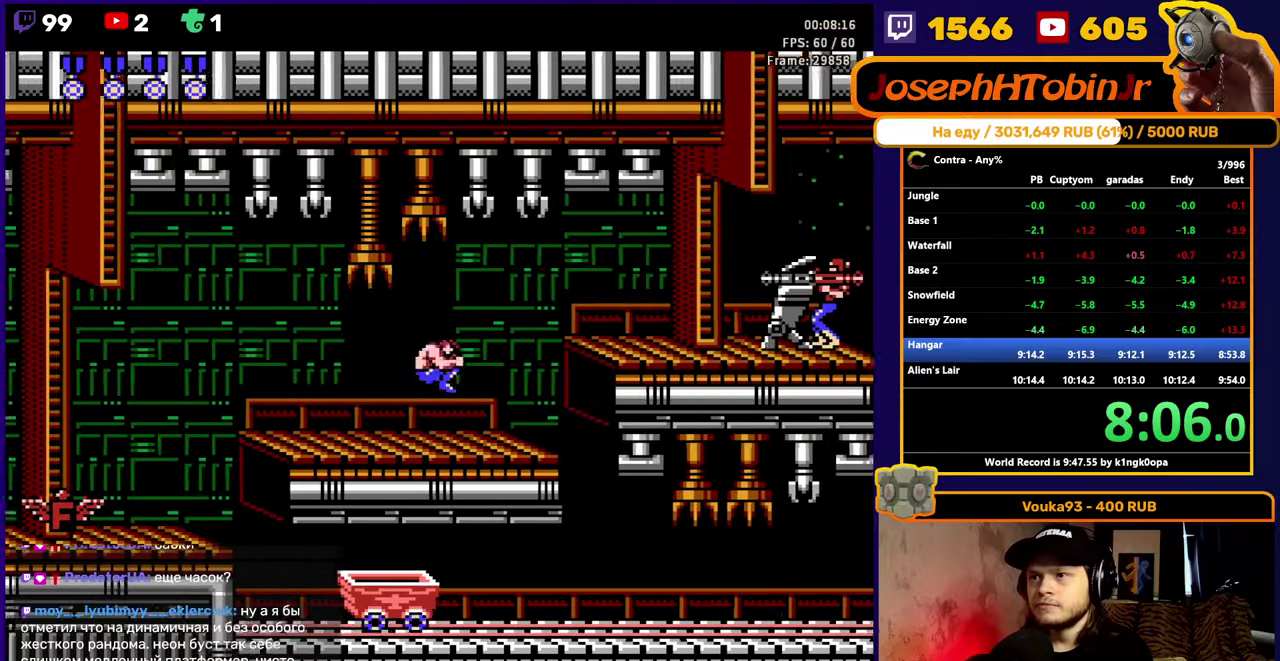
{"buttons": ["A", "DPAD_RIGHT"], "events": [[467, "A", "down"]]}
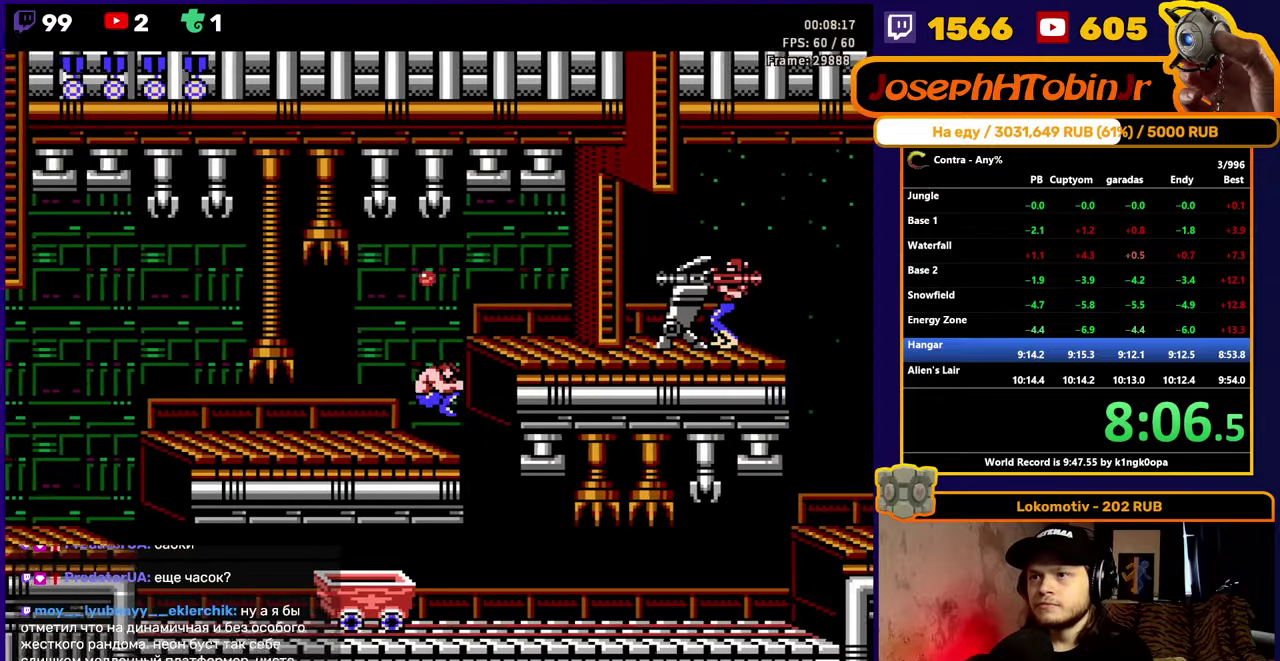
{"buttons": ["B", "DPAD_RIGHT"], "events": [[84, "B", "down"], [150, "A", "up"], [167, "B", "up"], [234, "B", "down"], [300, "B", "up"], [350, "B", "down"], [417, "B", "up"], [467, "B", "down"]]}
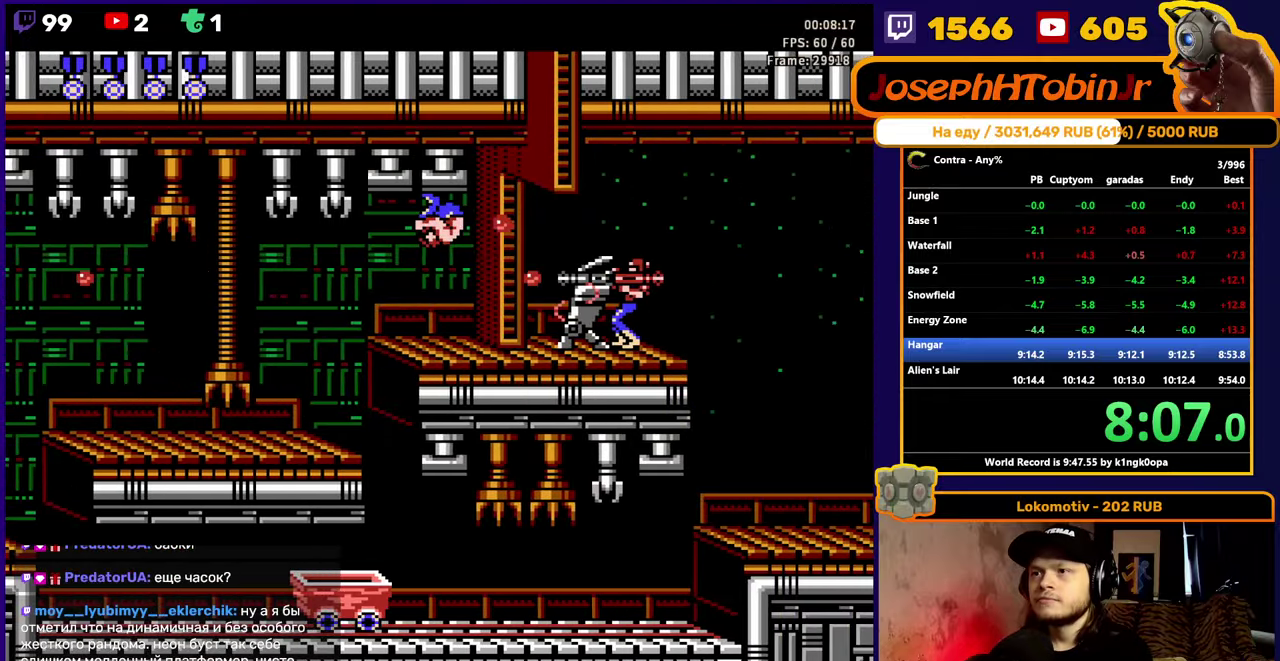
{"buttons": ["DPAD_RIGHT"], "events": [[17, "B", "up"], [67, "B", "down"], [134, "B", "up"], [167, "DPAD_DOWN", "down"], [184, "B", "down"], [234, "B", "up"], [284, "B", "down"], [334, "B", "up"], [384, "B", "down"], [467, "B", "up"], [484, "DPAD_DOWN", "up"]]}